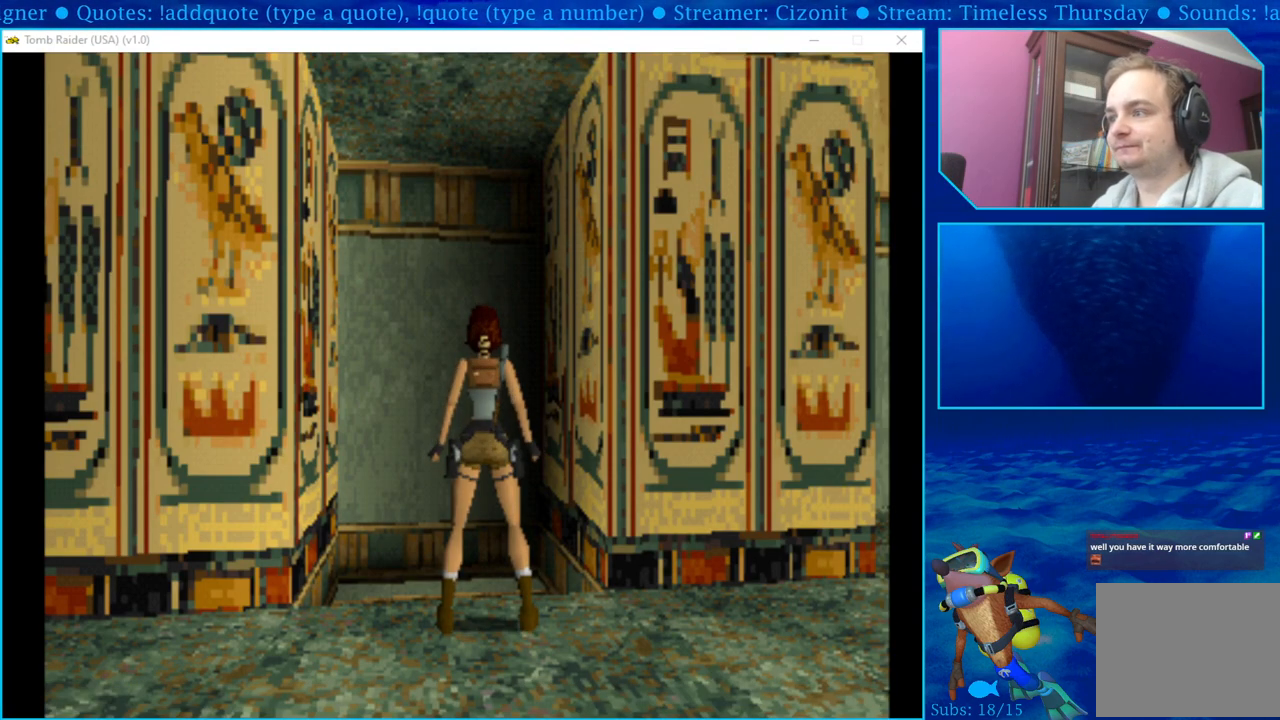
Gameplay with a controller (PlayStation layout); each line is a JSON object with the inputs held at the frame after it. "events" lists button and stick changes between this image and that frame as [ms after this image, input, new state], when the widget could be followed in between.
{"buttons": [], "left_stick": "center", "right_stick": "center", "events": [[233, "DPAD_DOWN", "down"], [500, "DPAD_DOWN", "up"]]}
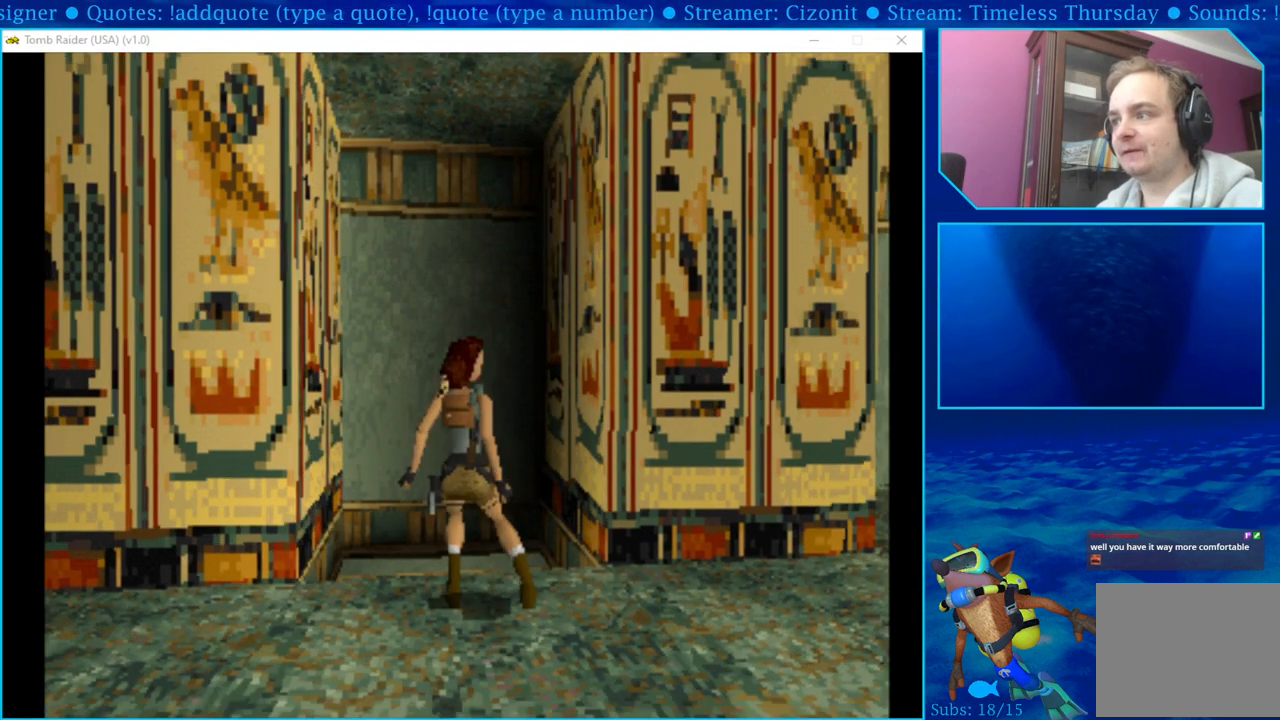
{"buttons": [], "left_stick": "center", "right_stick": "center", "events": []}
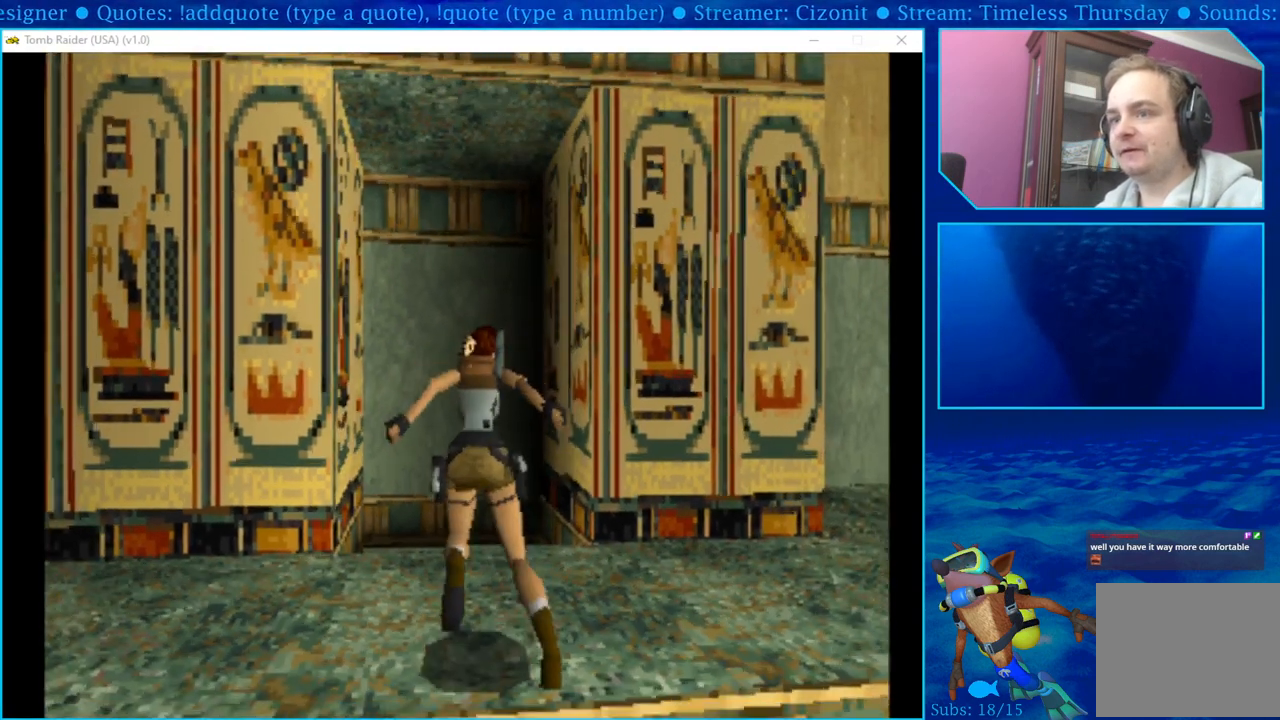
{"buttons": ["DPAD_UP"], "left_stick": "center", "right_stick": "center", "events": [[283, "DPAD_UP", "down"], [367, "DPAD_LEFT", "down"], [433, "DPAD_LEFT", "up"]]}
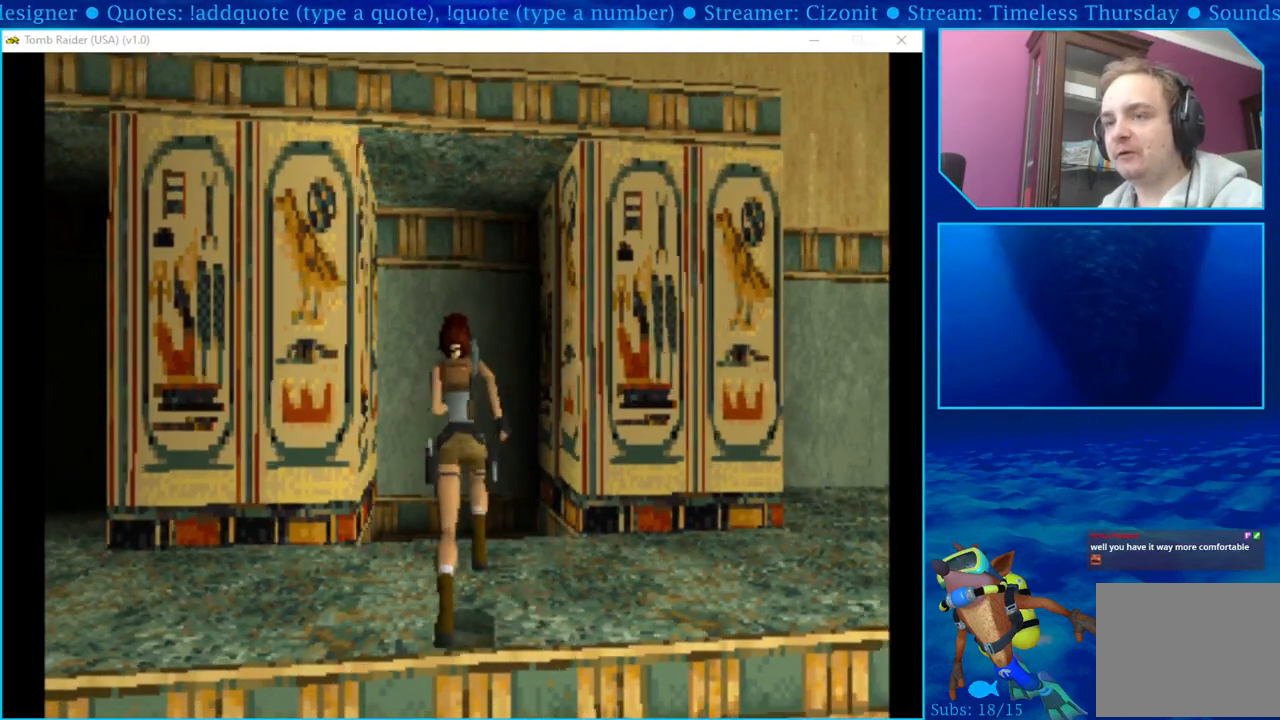
{"buttons": [], "left_stick": "center", "right_stick": "center", "events": [[17, "DPAD_UP", "up"]]}
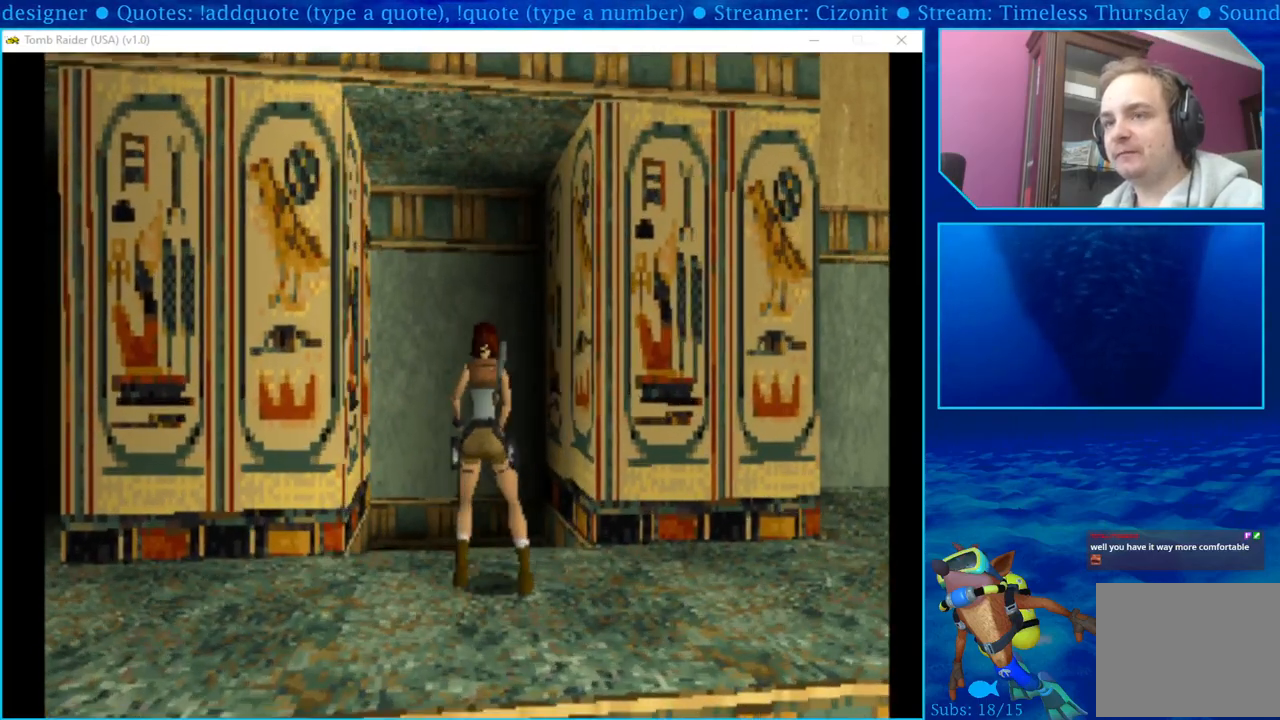
{"buttons": [], "left_stick": "center", "right_stick": "center", "events": [[33, "DPAD_LEFT", "down"], [283, "DPAD_LEFT", "up"]]}
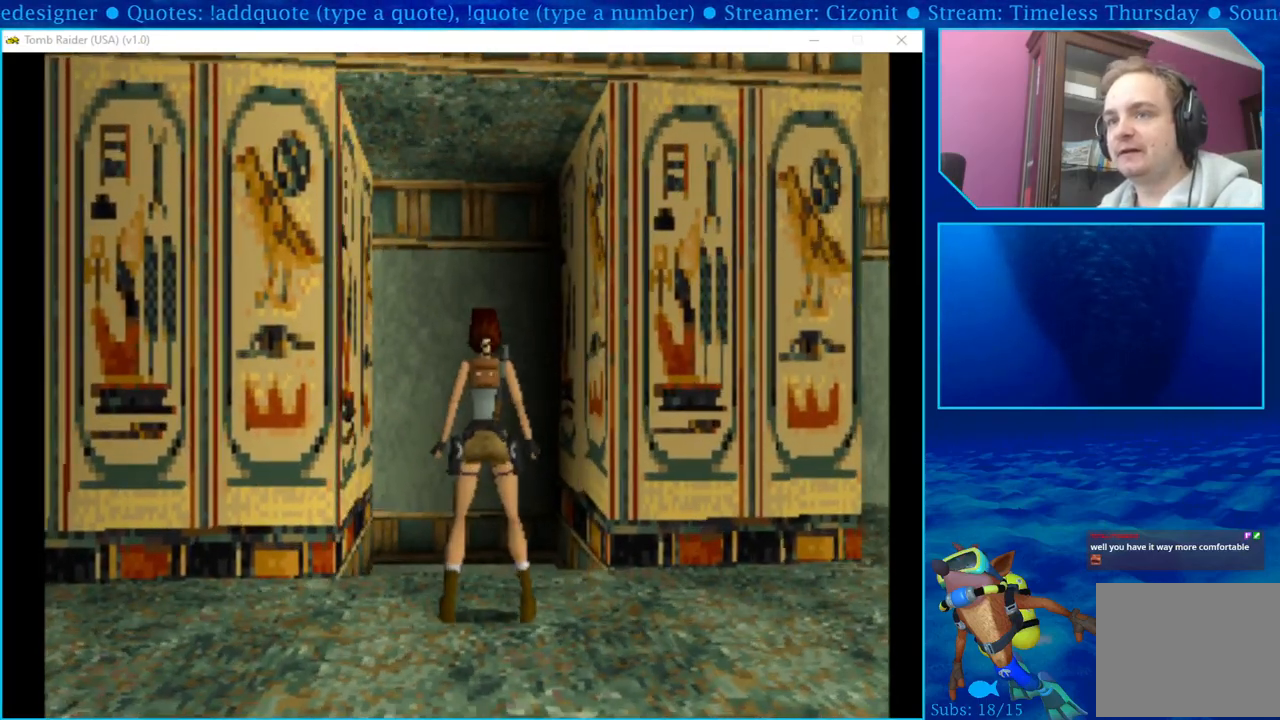
{"buttons": [], "left_stick": "center", "right_stick": "center", "events": []}
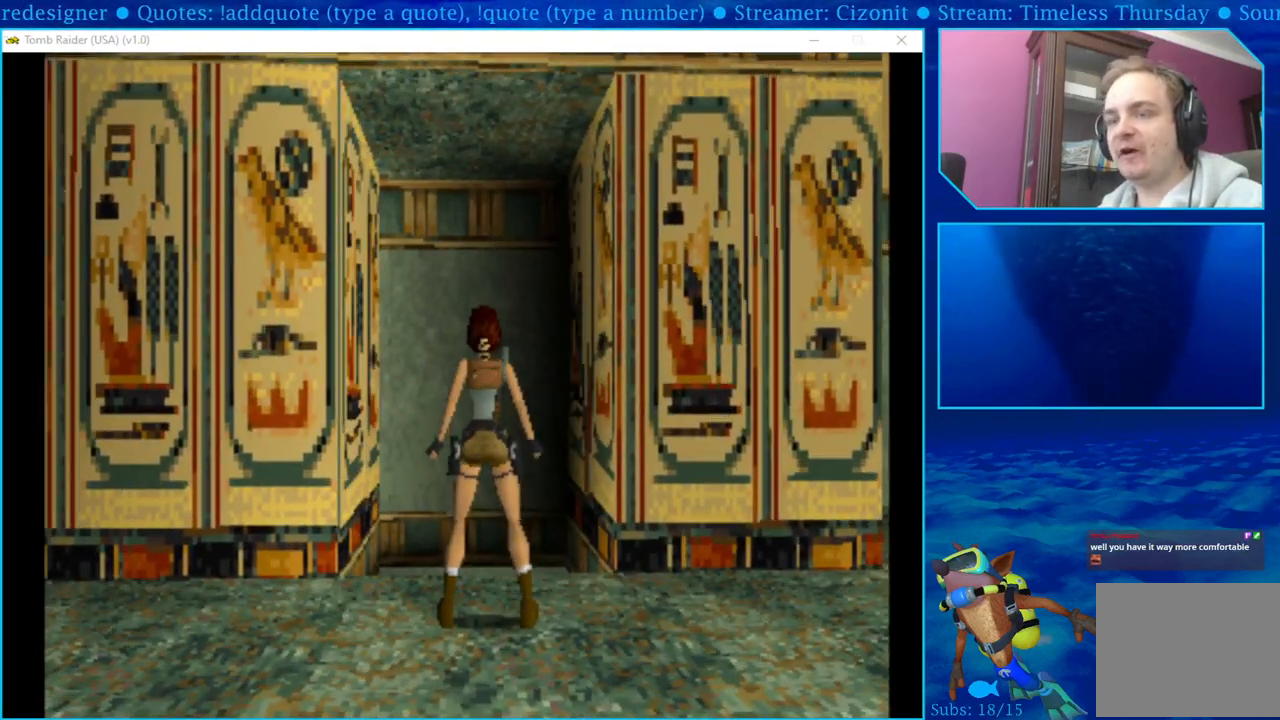
{"buttons": [], "left_stick": "center", "right_stick": "center", "events": [[150, "TRIANGLE", "down"], [250, "TRIANGLE", "up"]]}
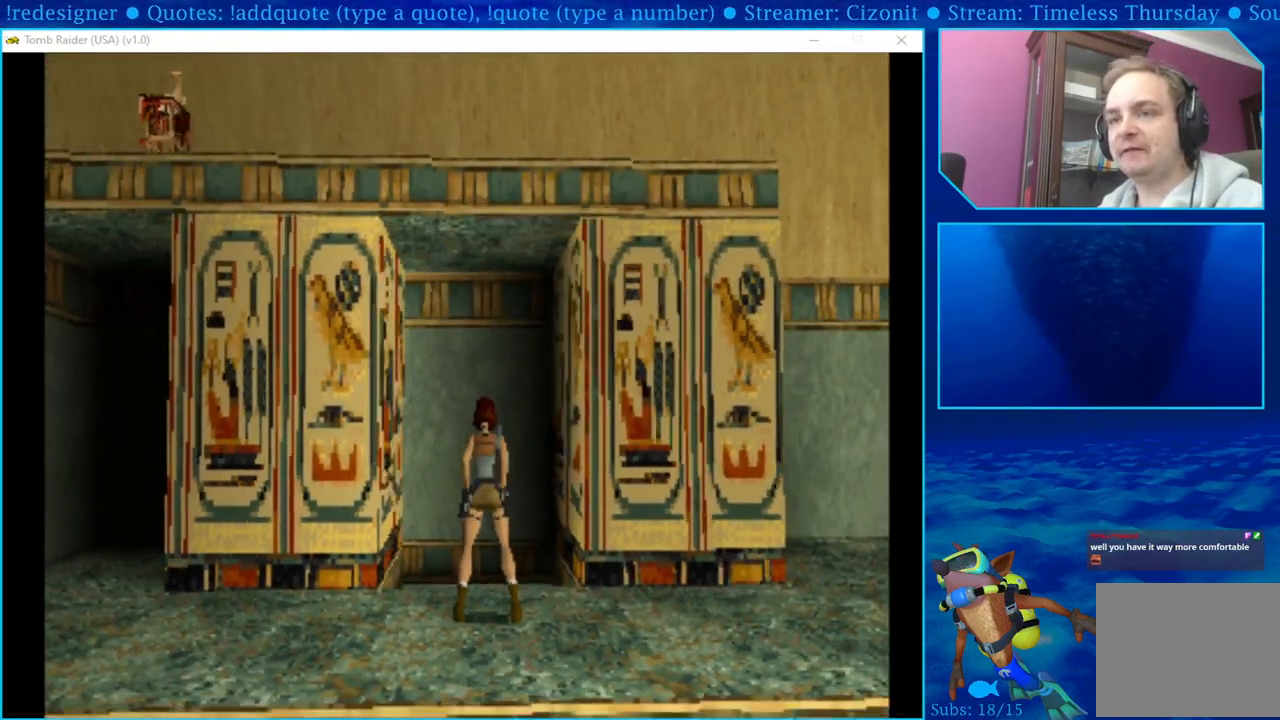
{"buttons": [], "left_stick": "center", "right_stick": "center", "events": []}
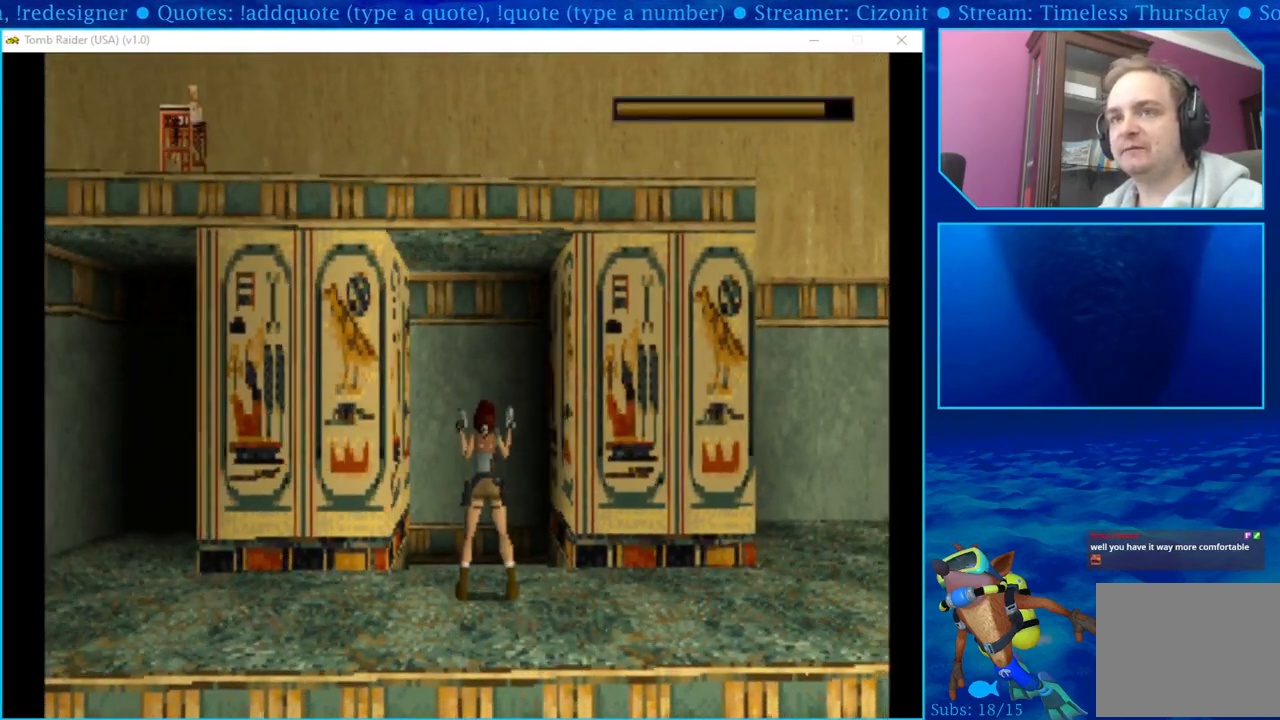
{"buttons": [], "left_stick": "center", "right_stick": "center", "events": [[300, "TRIANGLE", "down"], [483, "TRIANGLE", "up"]]}
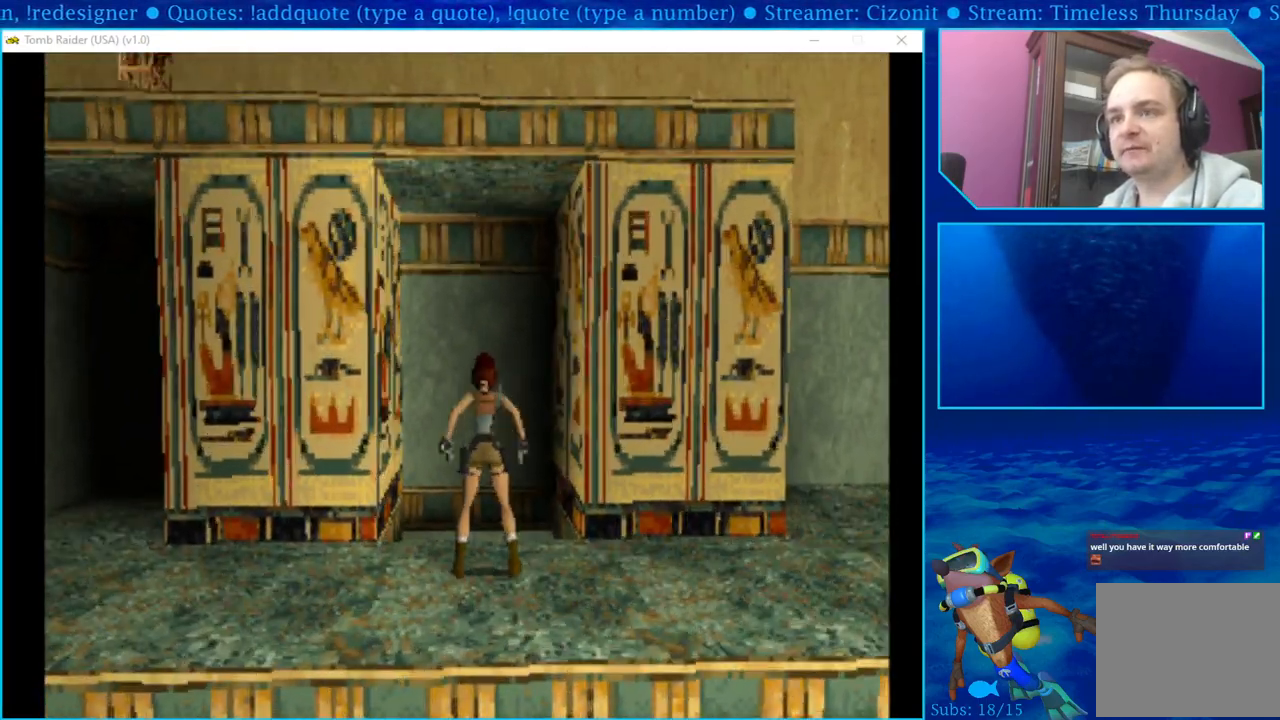
{"buttons": [], "left_stick": "center", "right_stick": "center", "events": []}
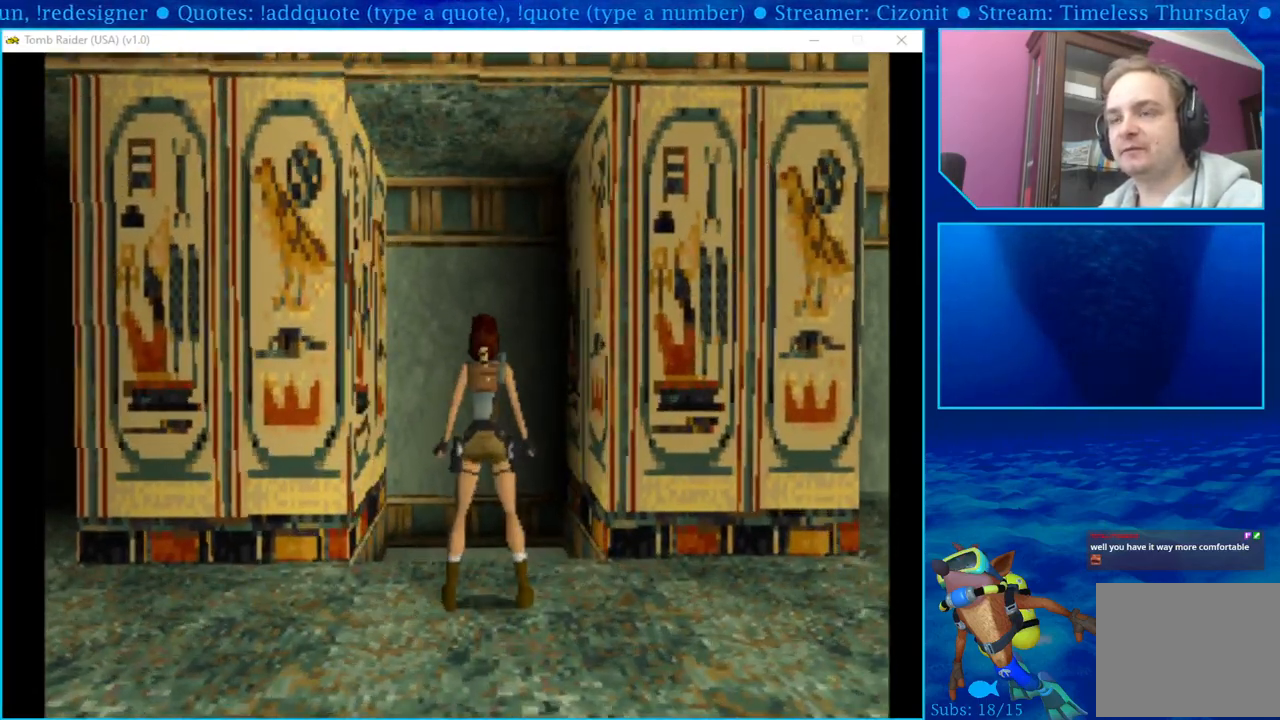
{"buttons": [], "left_stick": "center", "right_stick": "center", "events": [[283, "TRIANGLE", "down"], [467, "TRIANGLE", "up"]]}
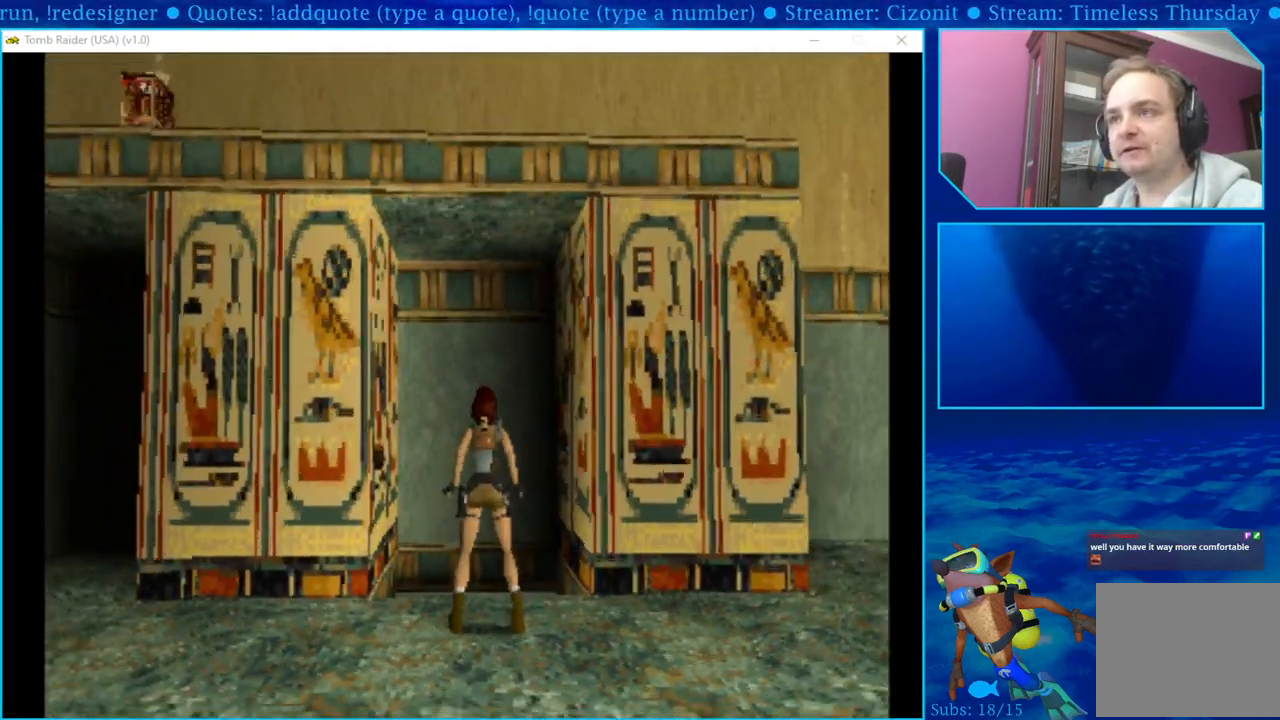
{"buttons": [], "left_stick": "center", "right_stick": "center", "events": []}
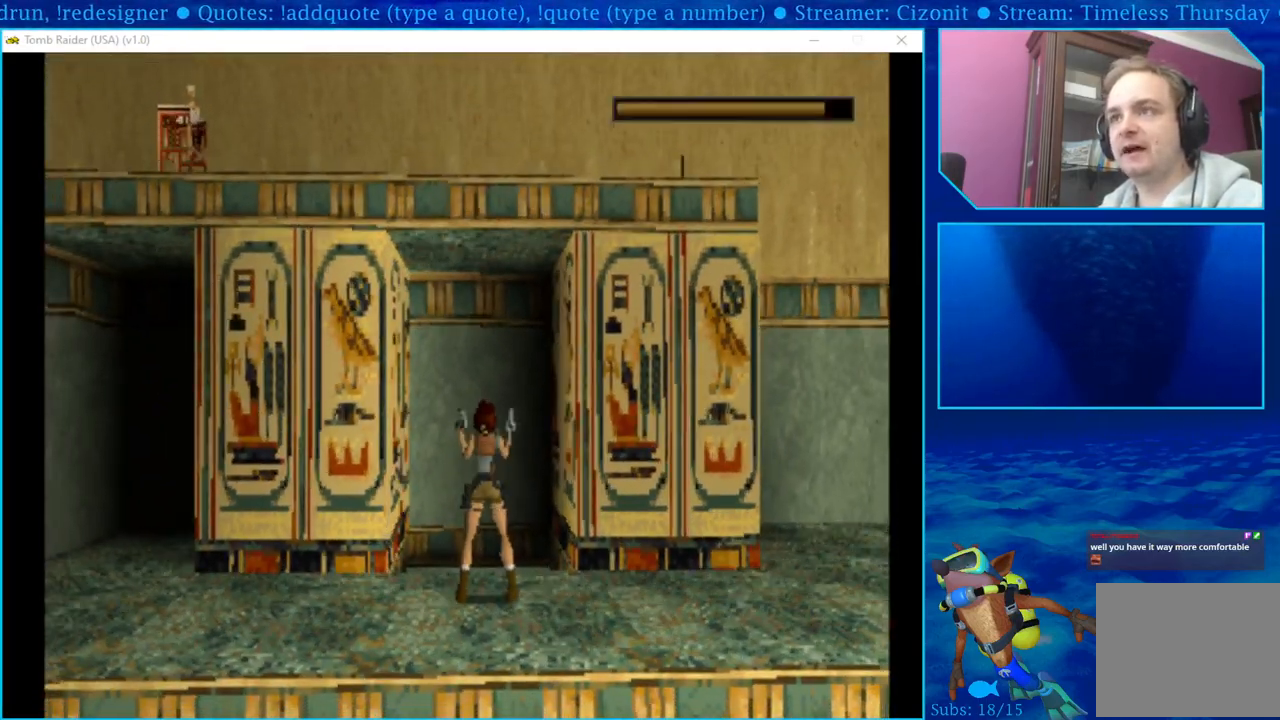
{"buttons": ["TRIANGLE"], "left_stick": "center", "right_stick": "center", "events": [[500, "TRIANGLE", "down"]]}
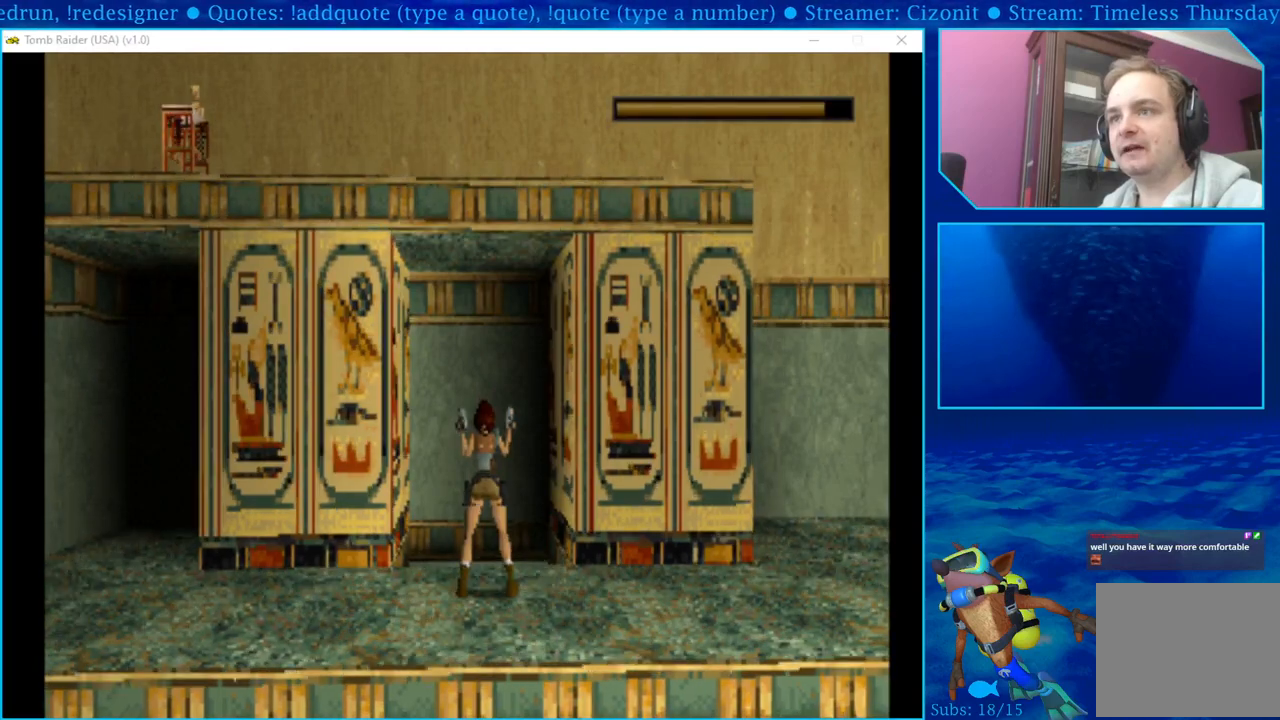
{"buttons": [], "left_stick": "center", "right_stick": "center", "events": [[133, "TRIANGLE", "up"]]}
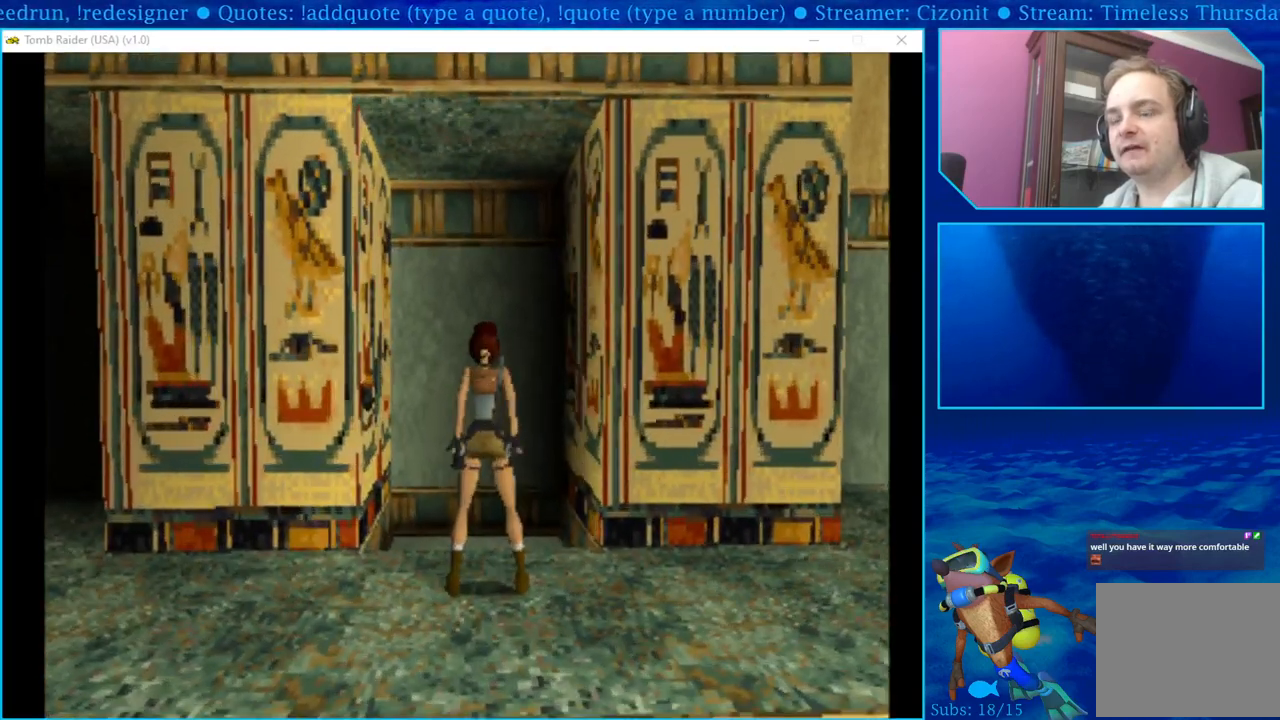
{"buttons": [], "left_stick": "center", "right_stick": "center", "events": []}
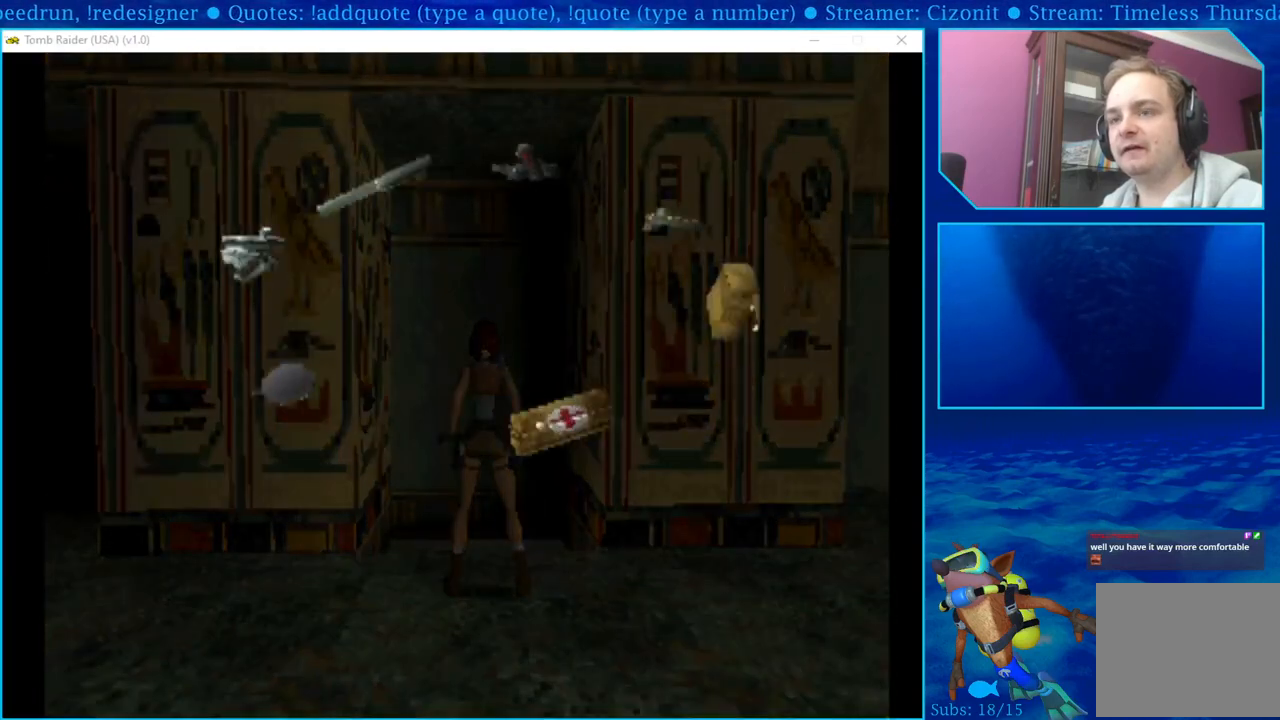
{"buttons": [], "left_stick": "center", "right_stick": "center", "events": [[267, "DPAD_LEFT", "down"], [483, "DPAD_LEFT", "up"]]}
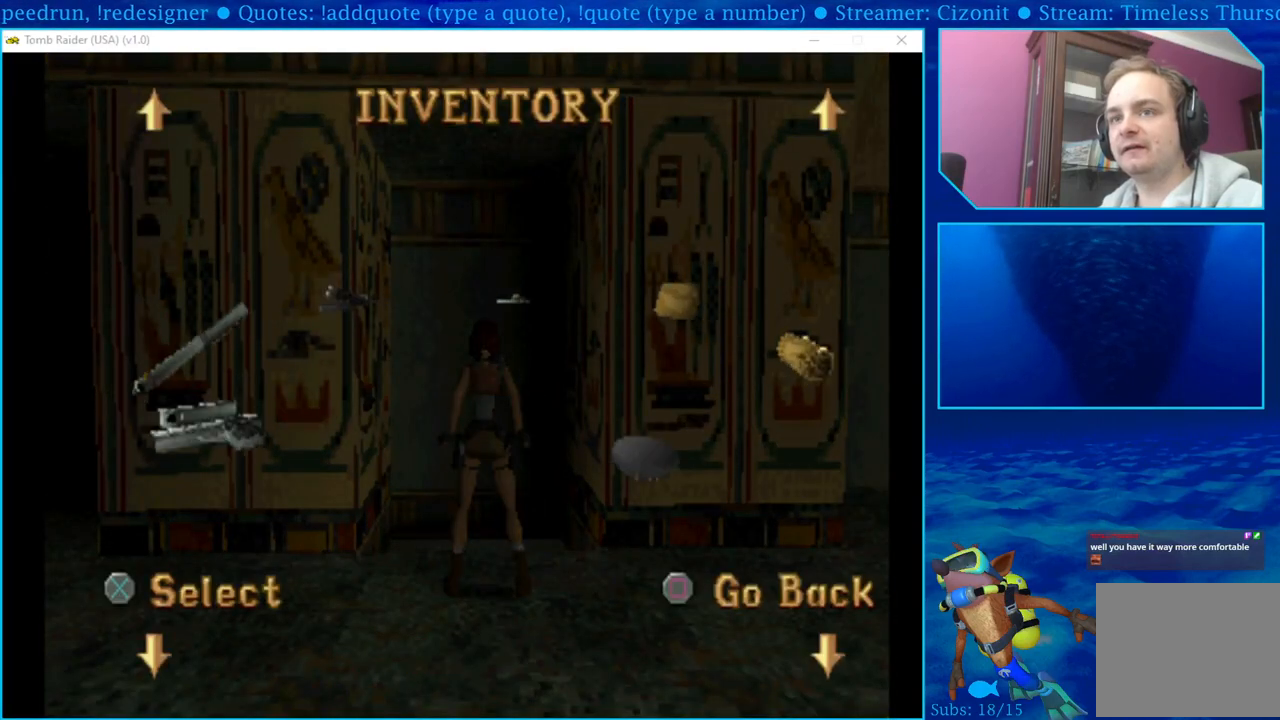
{"buttons": [], "left_stick": "center", "right_stick": "center", "events": [[100, "DPAD_LEFT", "down"], [267, "DPAD_LEFT", "up"]]}
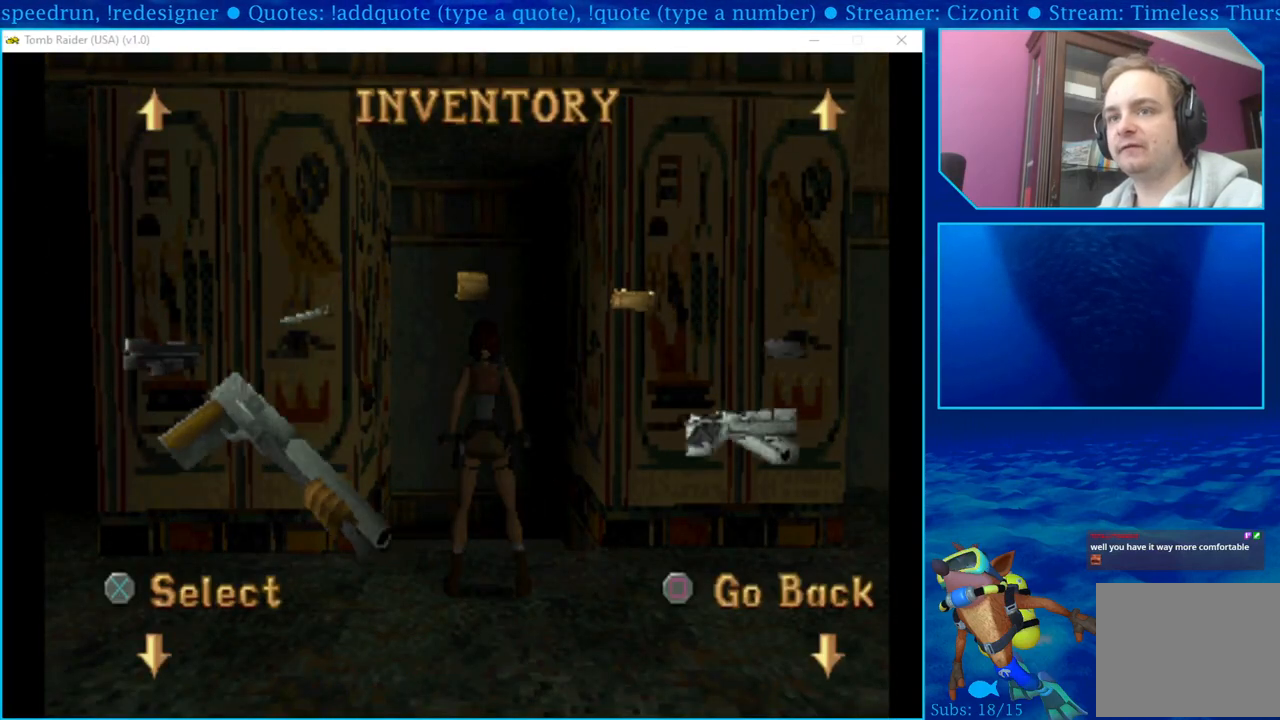
{"buttons": ["DPAD_RIGHT"], "left_stick": "center", "right_stick": "center", "events": [[400, "DPAD_RIGHT", "down"]]}
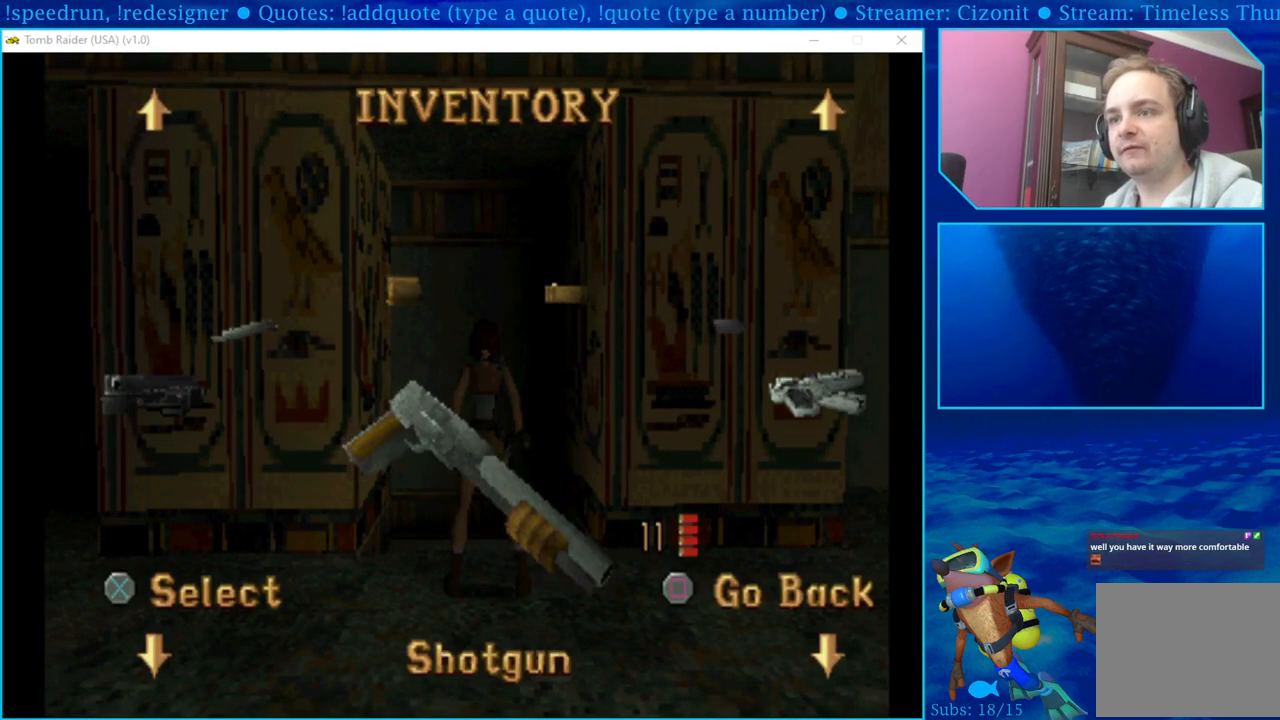
{"buttons": [], "left_stick": "center", "right_stick": "center", "events": [[67, "DPAD_RIGHT", "up"]]}
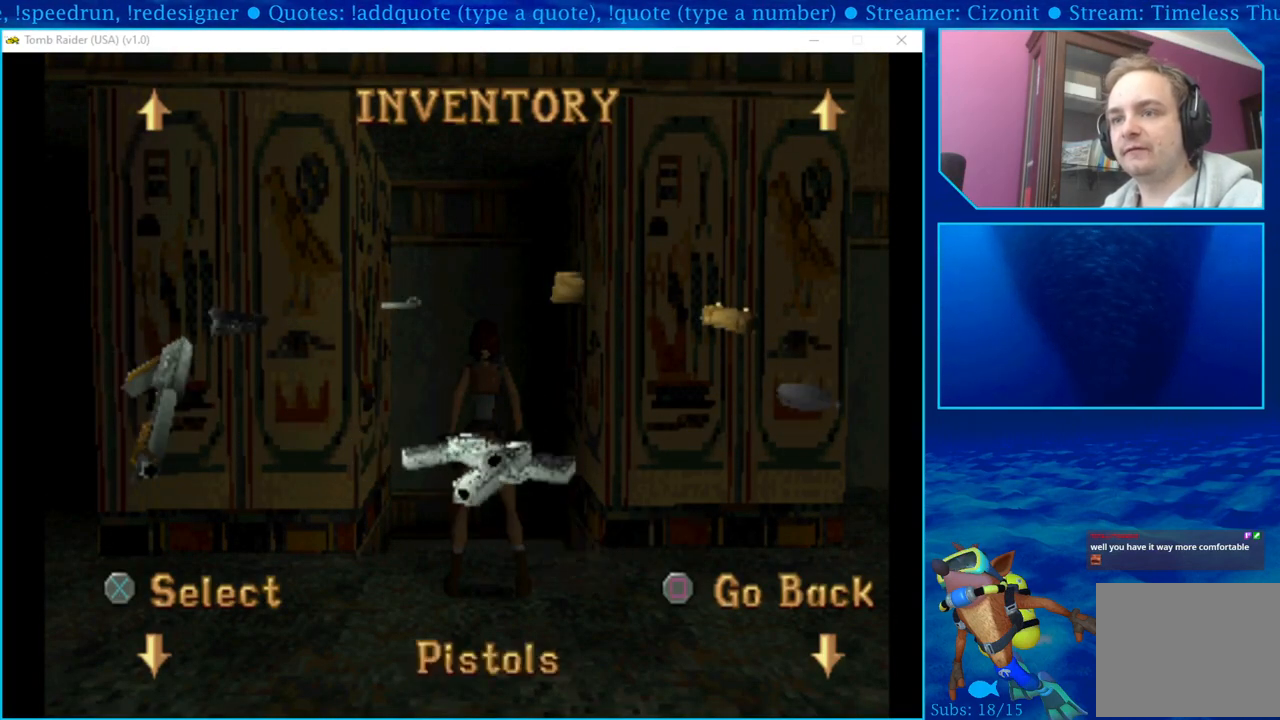
{"buttons": [], "left_stick": "center", "right_stick": "center", "events": [[67, "DPAD_LEFT", "down"], [200, "DPAD_LEFT", "up"]]}
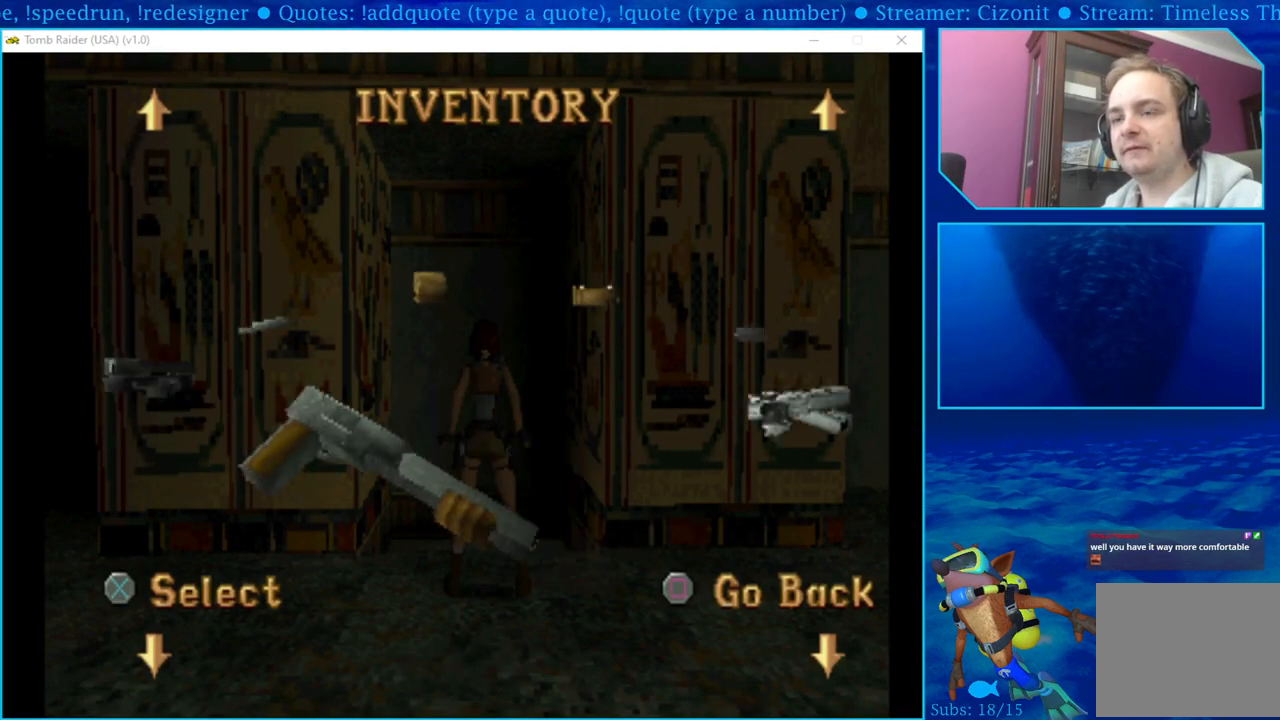
{"buttons": [], "left_stick": "center", "right_stick": "center", "events": [[267, "CROSS", "down"], [400, "CROSS", "up"]]}
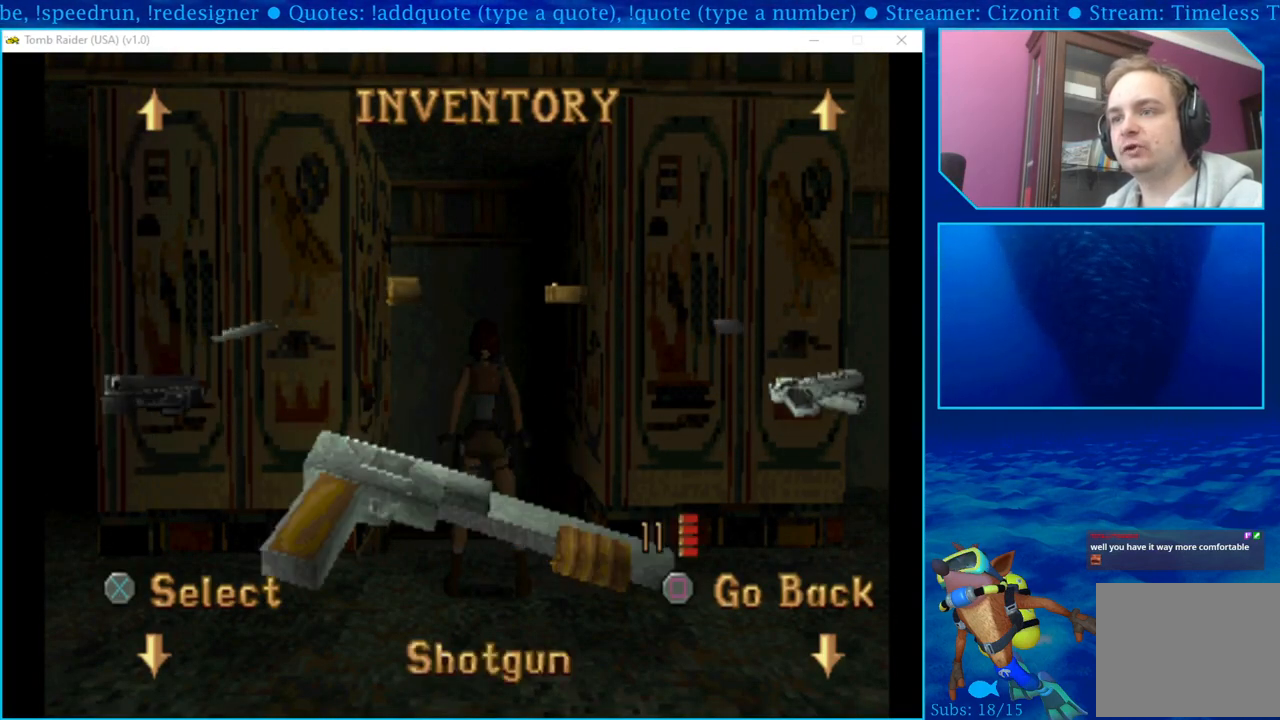
{"buttons": ["DPAD_UP"], "left_stick": "center", "right_stick": "center", "events": [[317, "DPAD_UP", "down"]]}
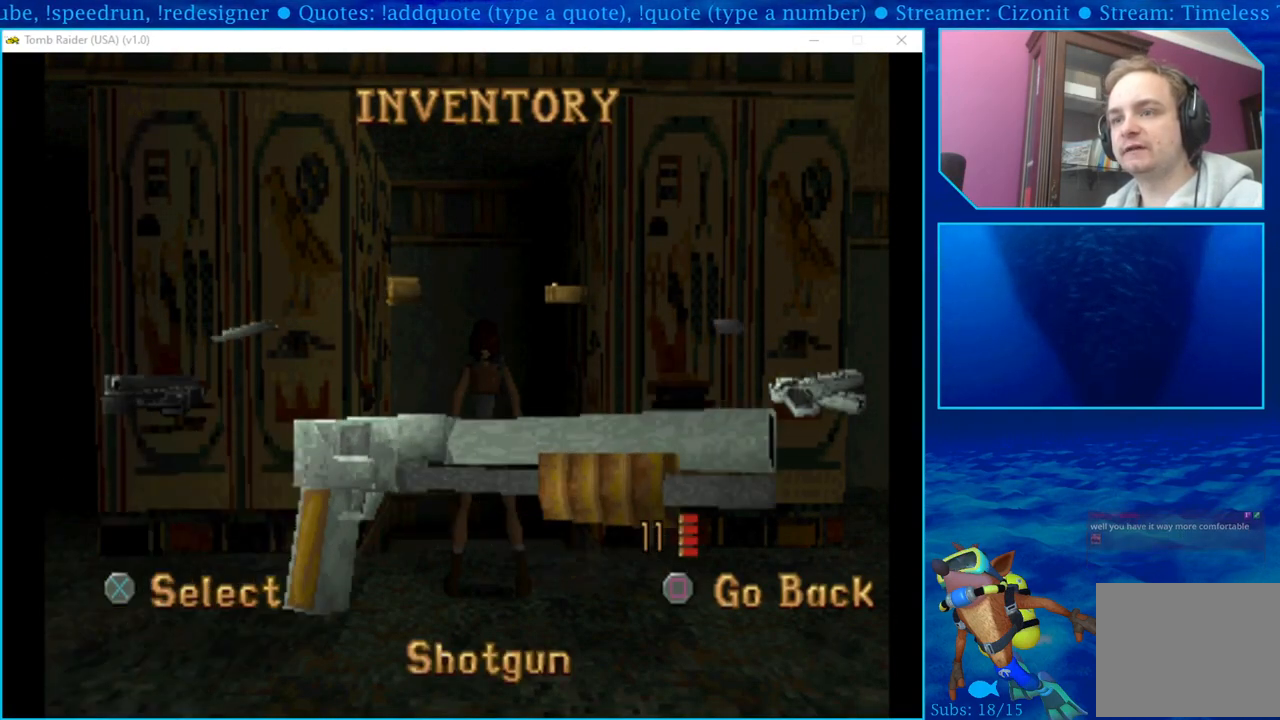
{"buttons": ["DPAD_UP"], "left_stick": "center", "right_stick": "center", "events": []}
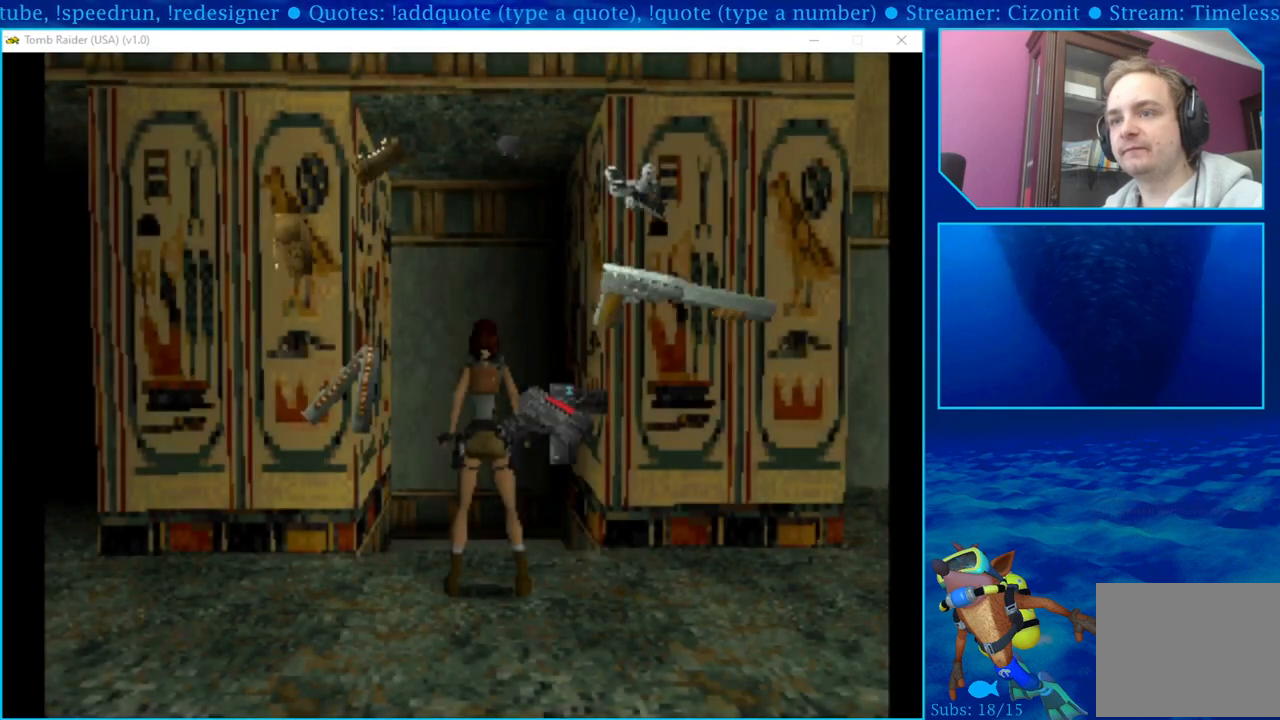
{"buttons": ["DPAD_UP"], "left_stick": "center", "right_stick": "center", "events": []}
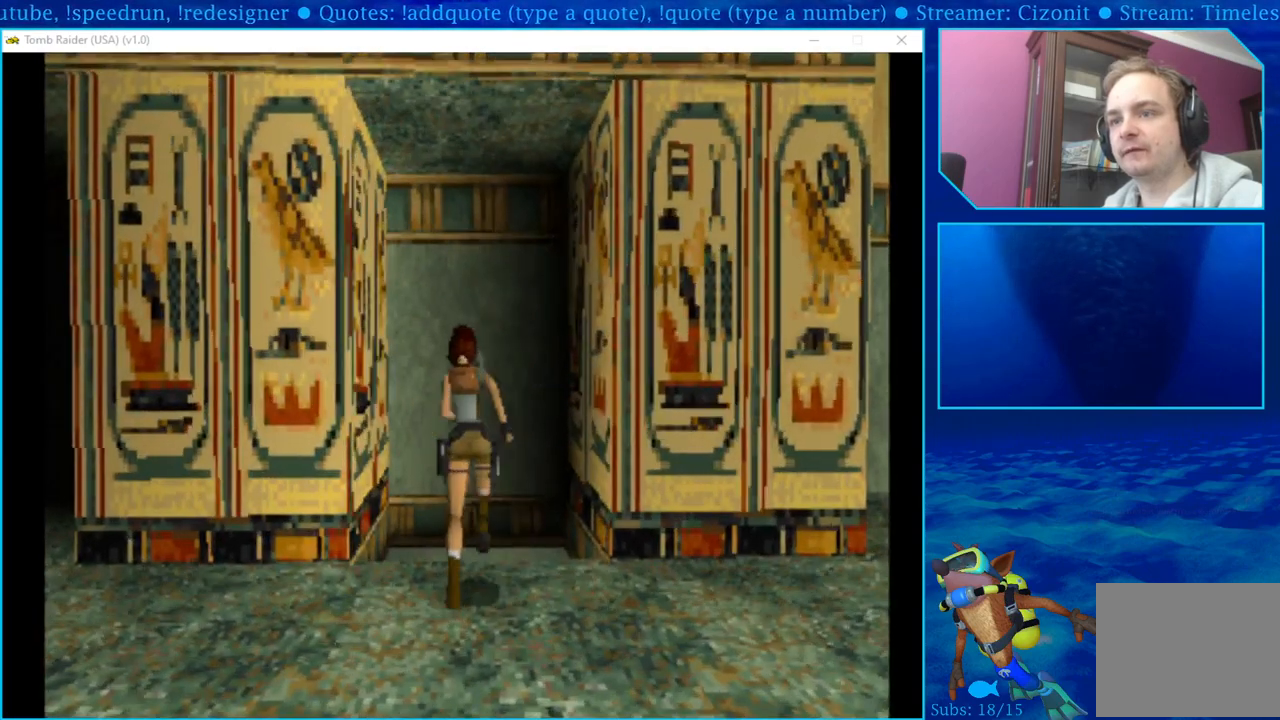
{"buttons": ["DPAD_UP", "DPAD_LEFT"], "left_stick": "center", "right_stick": "center", "events": [[383, "DPAD_LEFT", "down"]]}
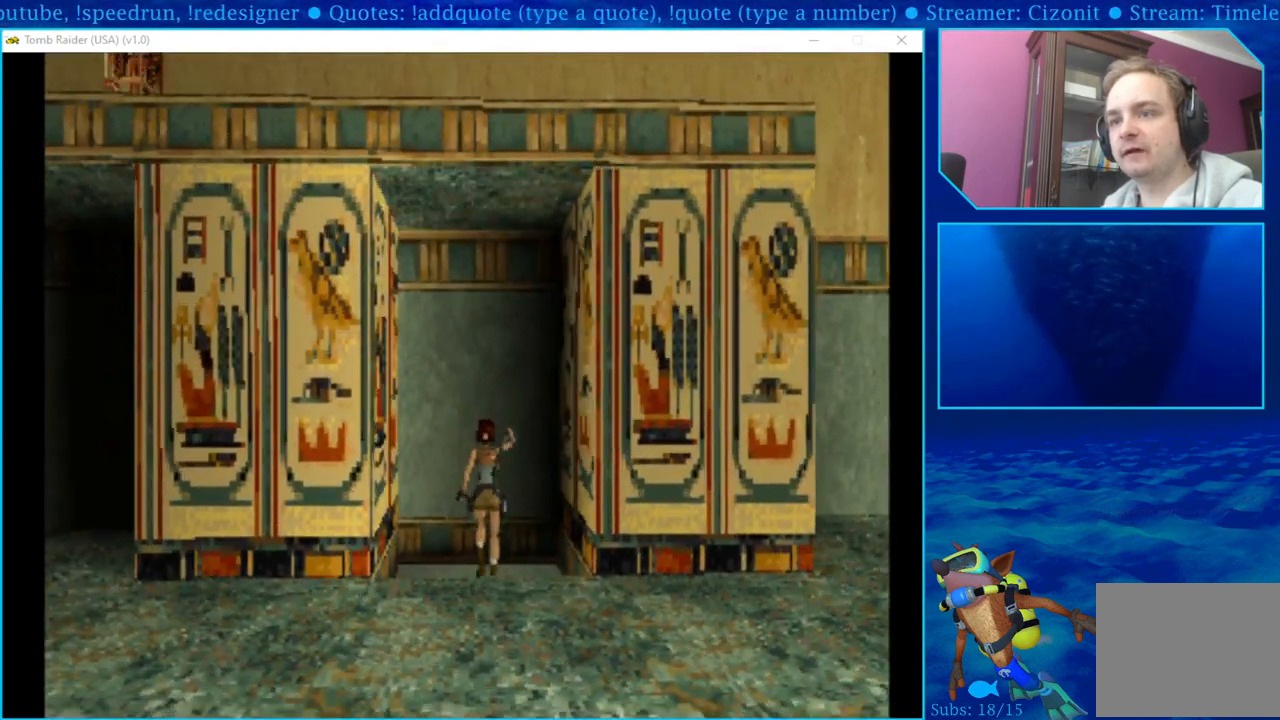
{"buttons": [], "left_stick": "center", "right_stick": "center", "events": [[67, "DPAD_LEFT", "up"], [167, "DPAD_UP", "up"]]}
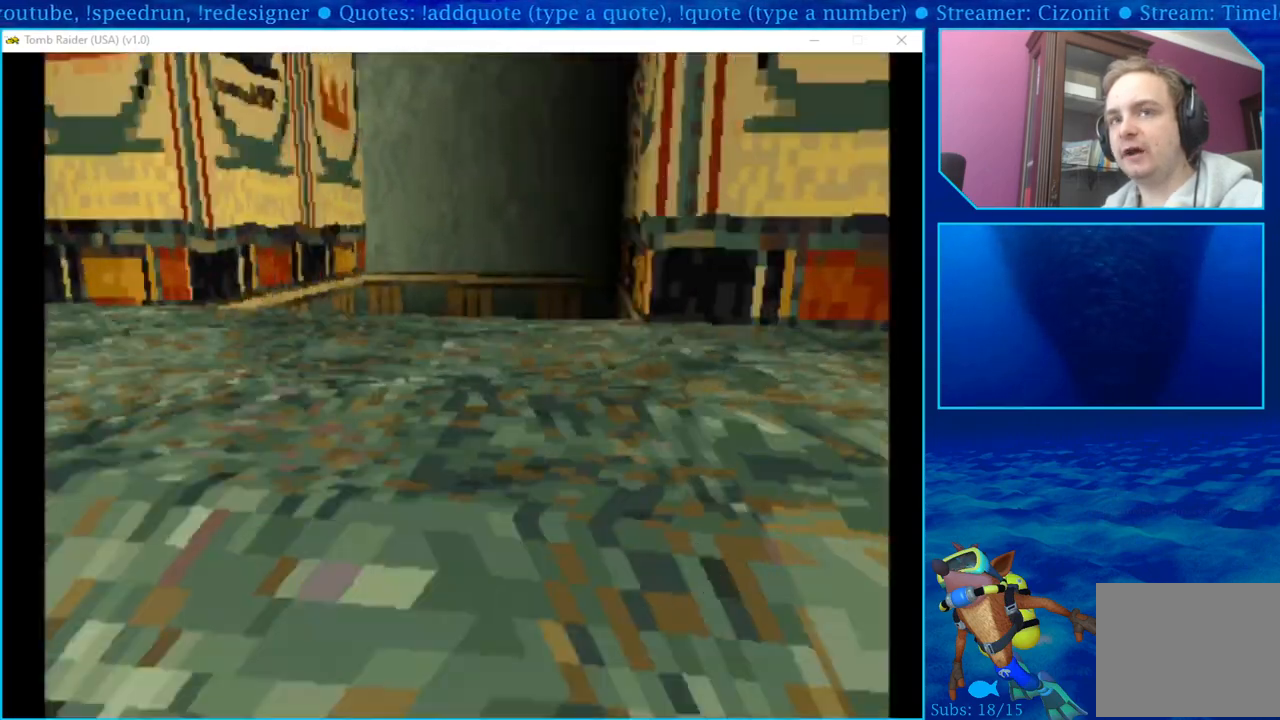
{"buttons": ["DPAD_RIGHT"], "left_stick": "center", "right_stick": "center", "events": [[133, "DPAD_RIGHT", "down"]]}